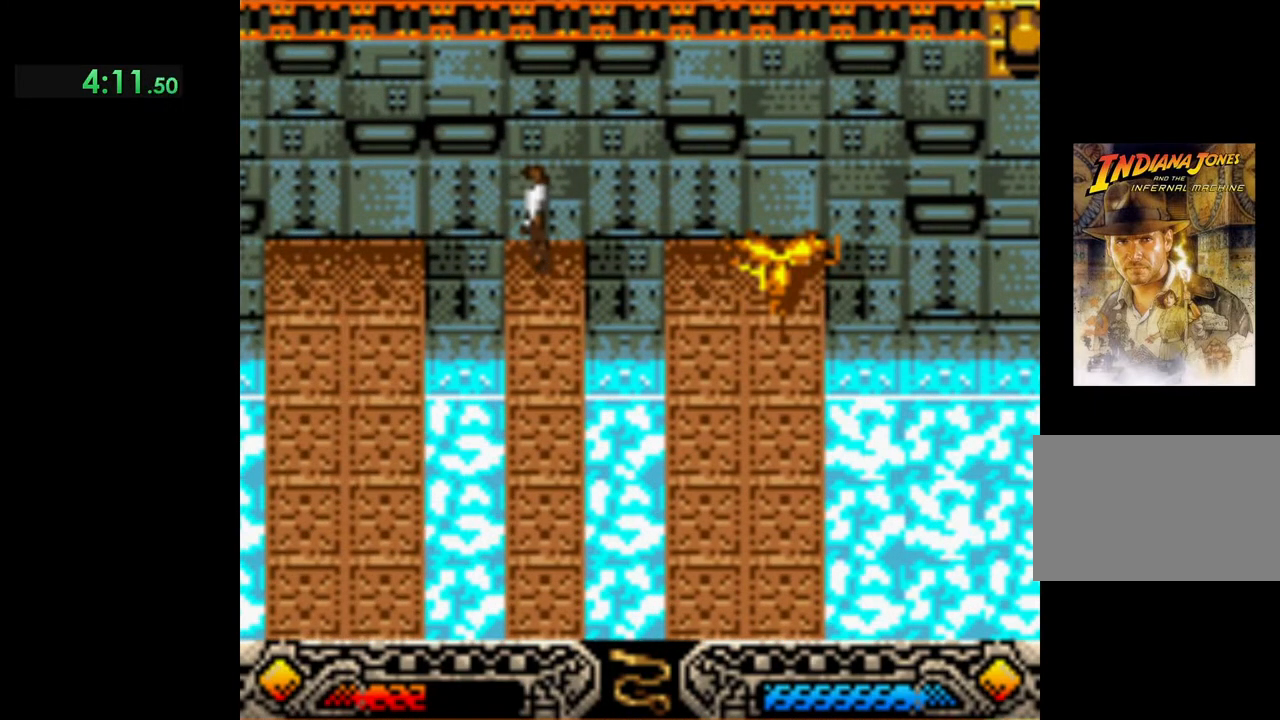
Gameplay with a controller (Xbox layout); each line is a JSON object with the inputs held at the frame after it. "events" lists button and stick changes between this image and that frame as [ms after this image, input, new state], when the widget could be followed in between. Not read: right_stick.
{"buttons": [], "left_stick": "center", "events": [[17, "B", "down"], [17, "left_stick", "left"], [300, "B", "up"], [483, "left_stick", "center"]]}
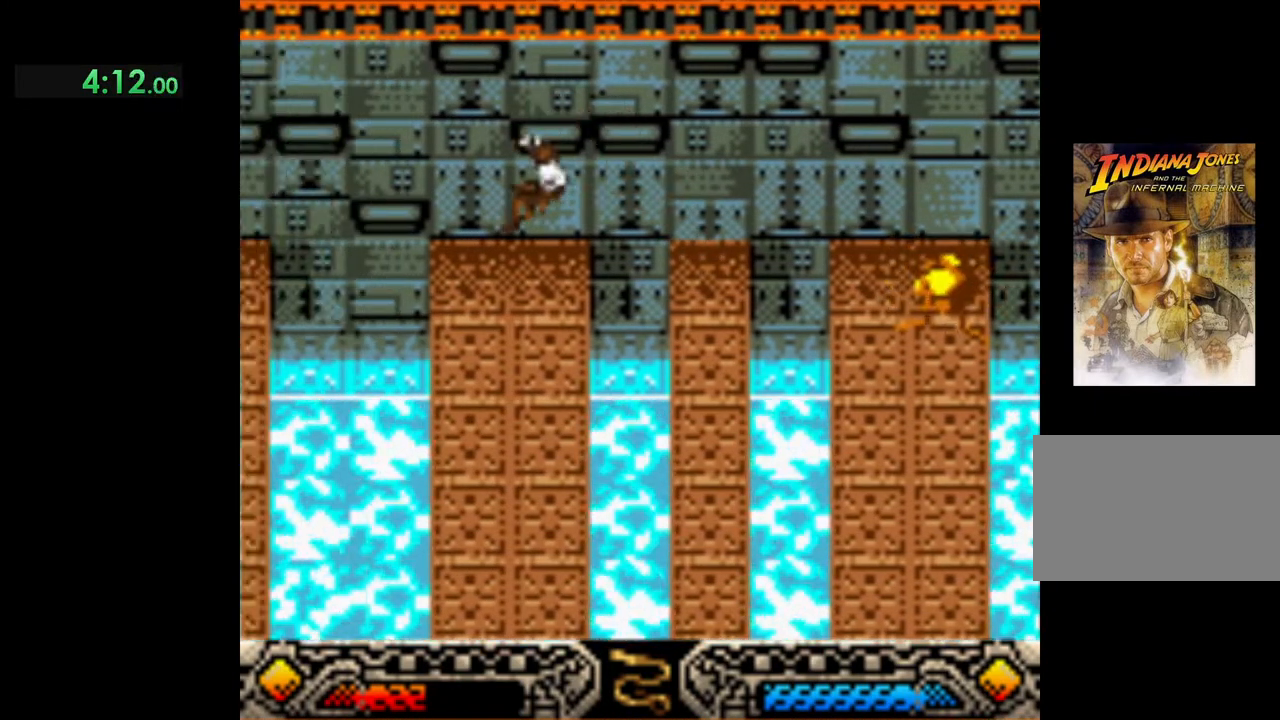
{"buttons": [], "left_stick": "left", "events": [[433, "left_stick", "left"]]}
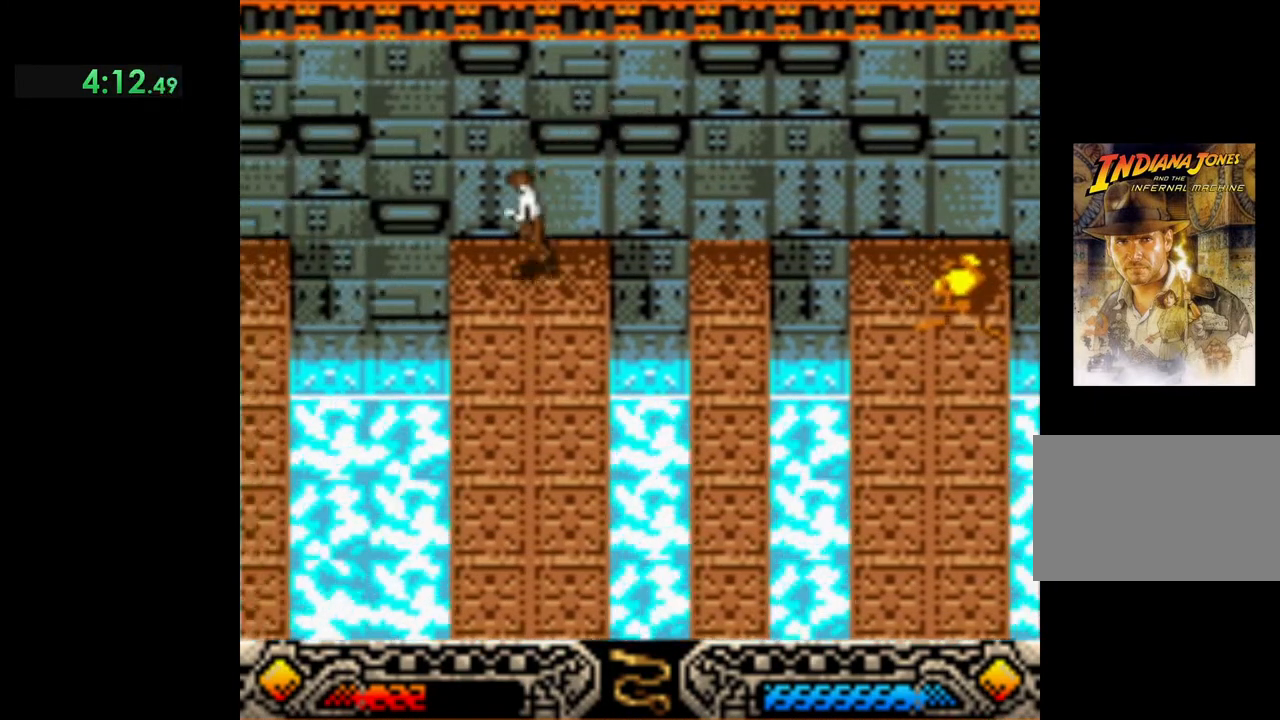
{"buttons": ["B"], "left_stick": "left", "events": [[250, "B", "down"]]}
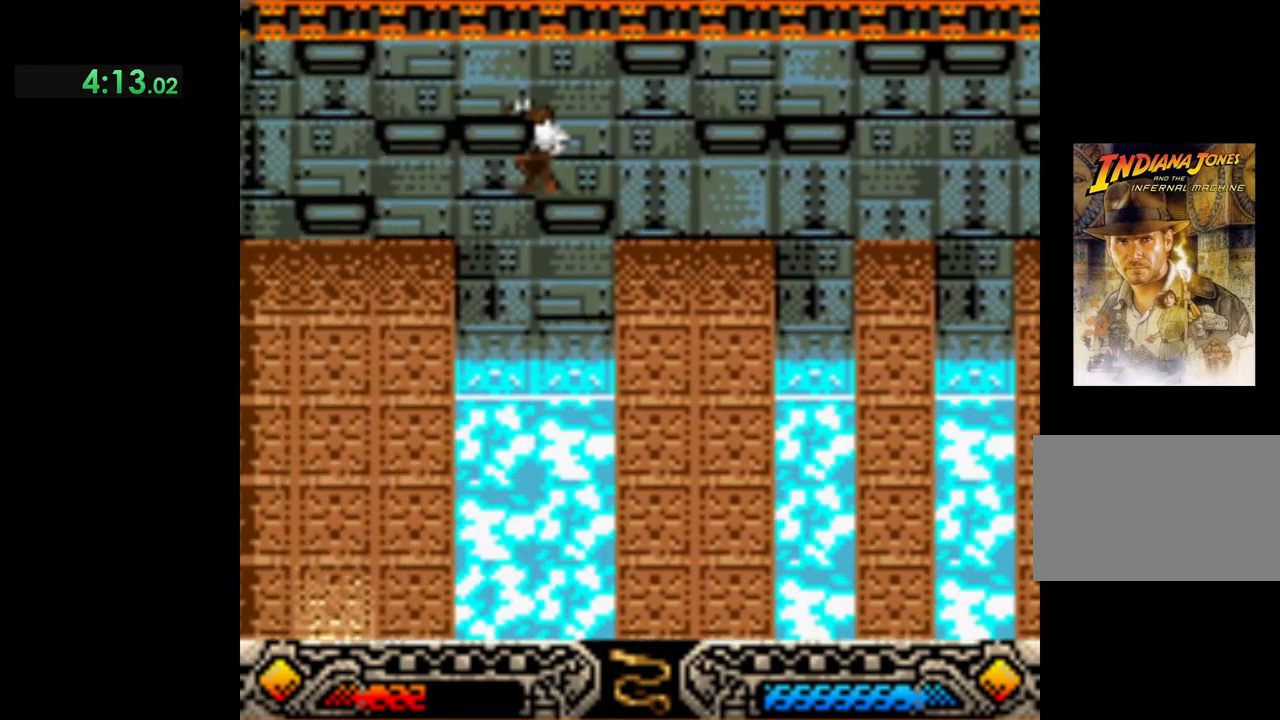
{"buttons": [], "left_stick": "left", "events": [[233, "B", "up"]]}
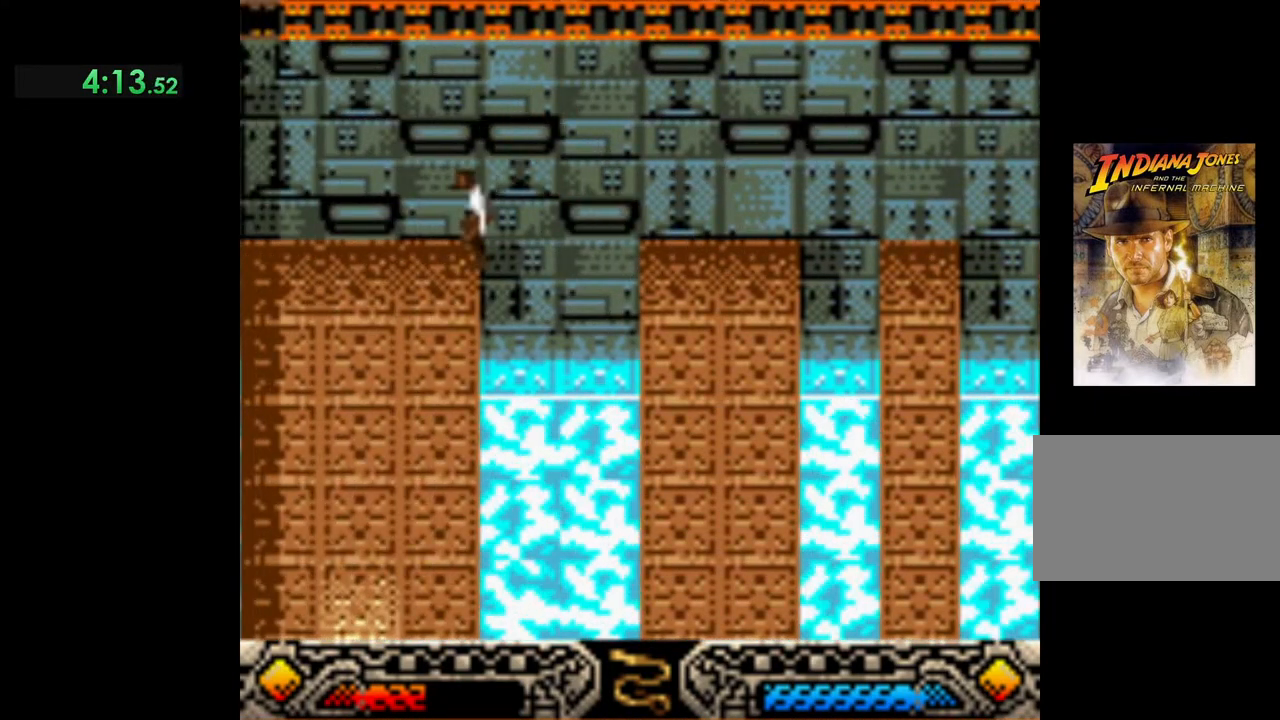
{"buttons": ["SELECT"], "left_stick": "down", "events": [[317, "left_stick", "down-left"], [467, "SELECT", "down"], [467, "left_stick", "down"]]}
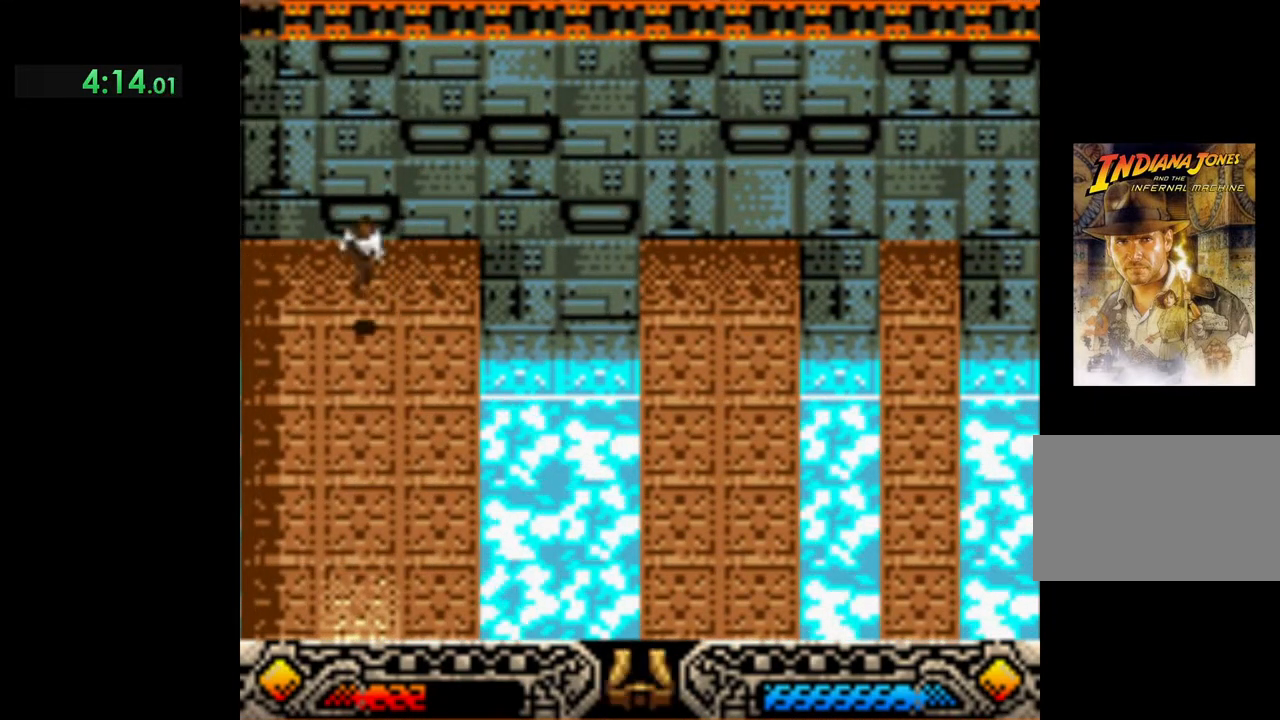
{"buttons": [], "left_stick": "down", "events": [[67, "SELECT", "up"], [150, "SELECT", "down"], [250, "SELECT", "up"]]}
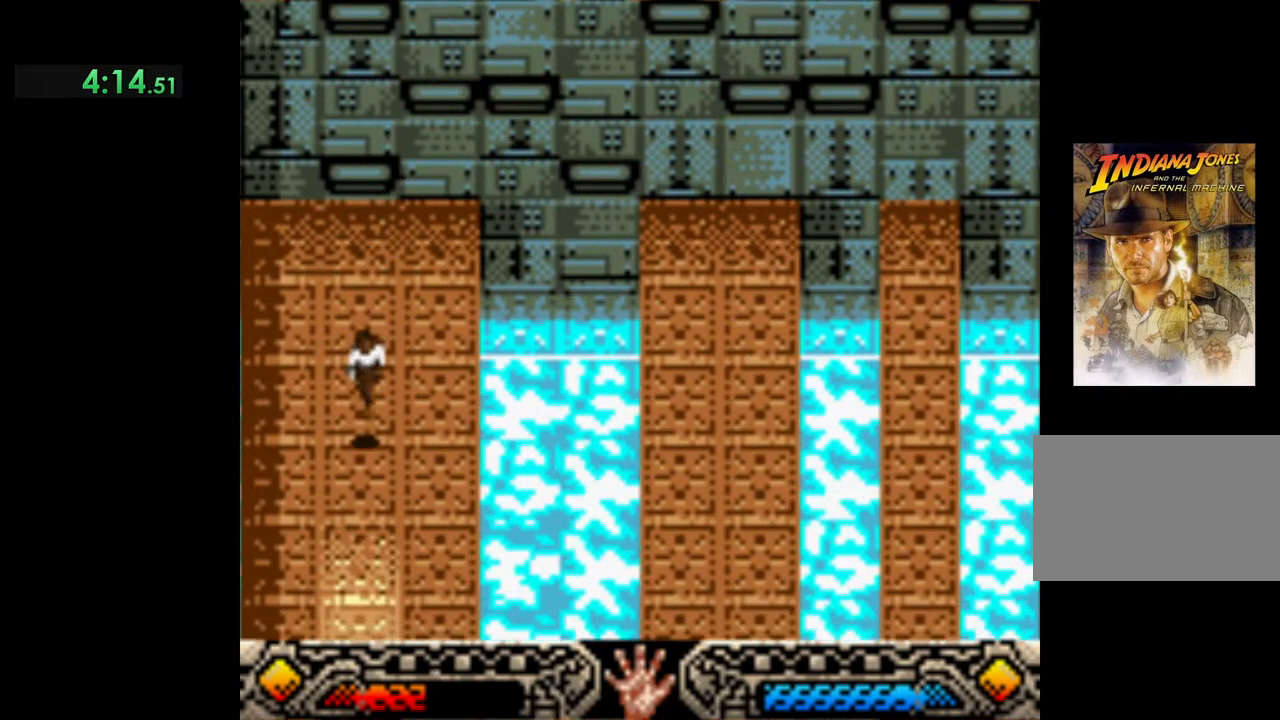
{"buttons": [], "left_stick": "down", "events": []}
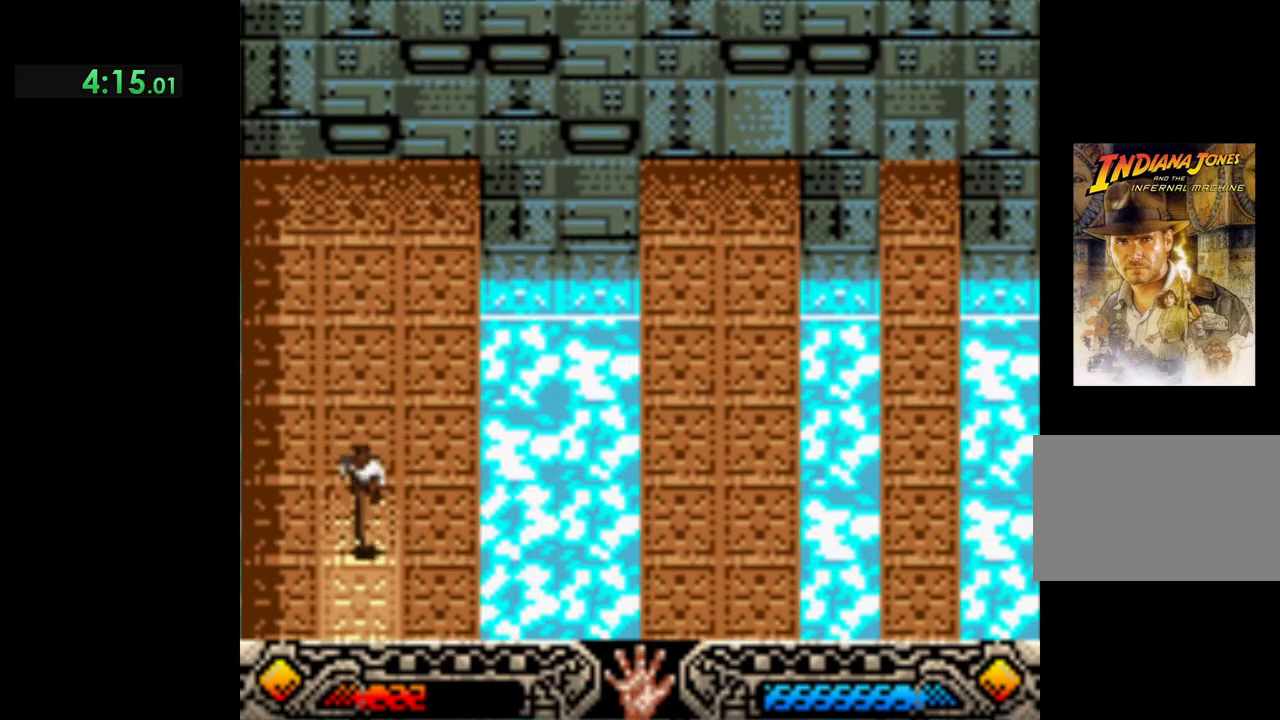
{"buttons": [], "left_stick": "down", "events": []}
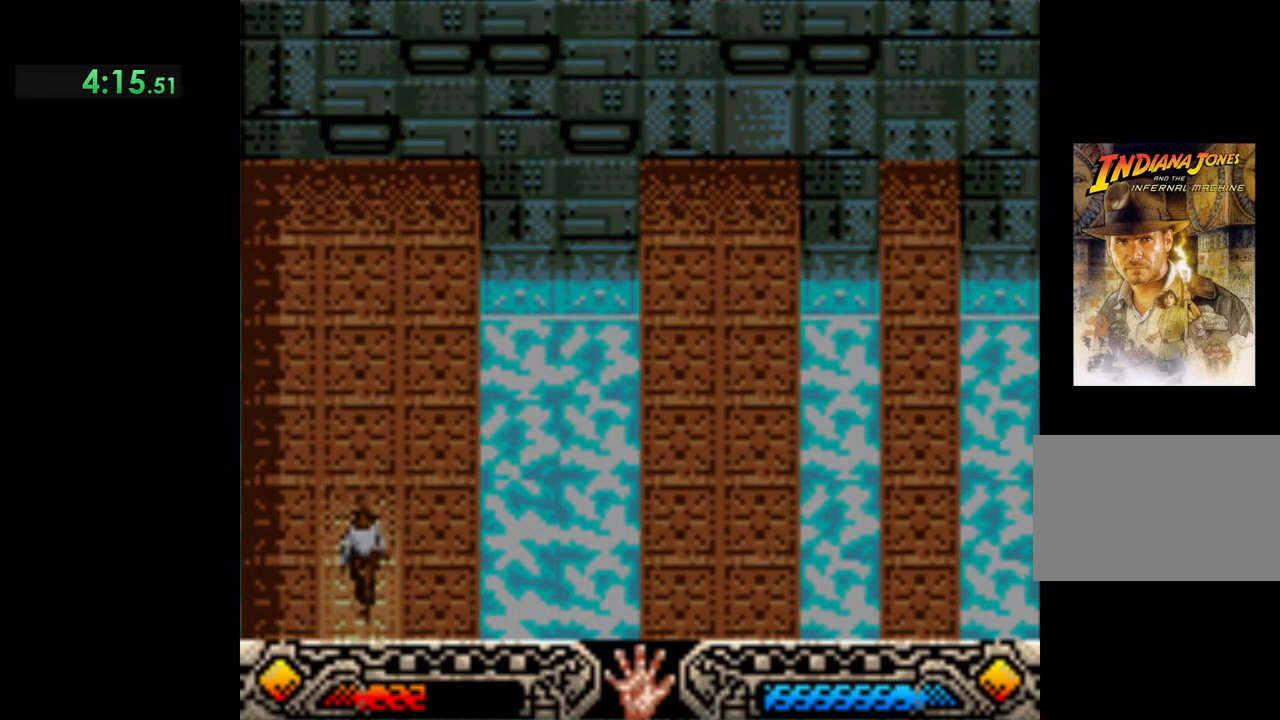
{"buttons": [], "left_stick": "center", "events": [[500, "left_stick", "center"]]}
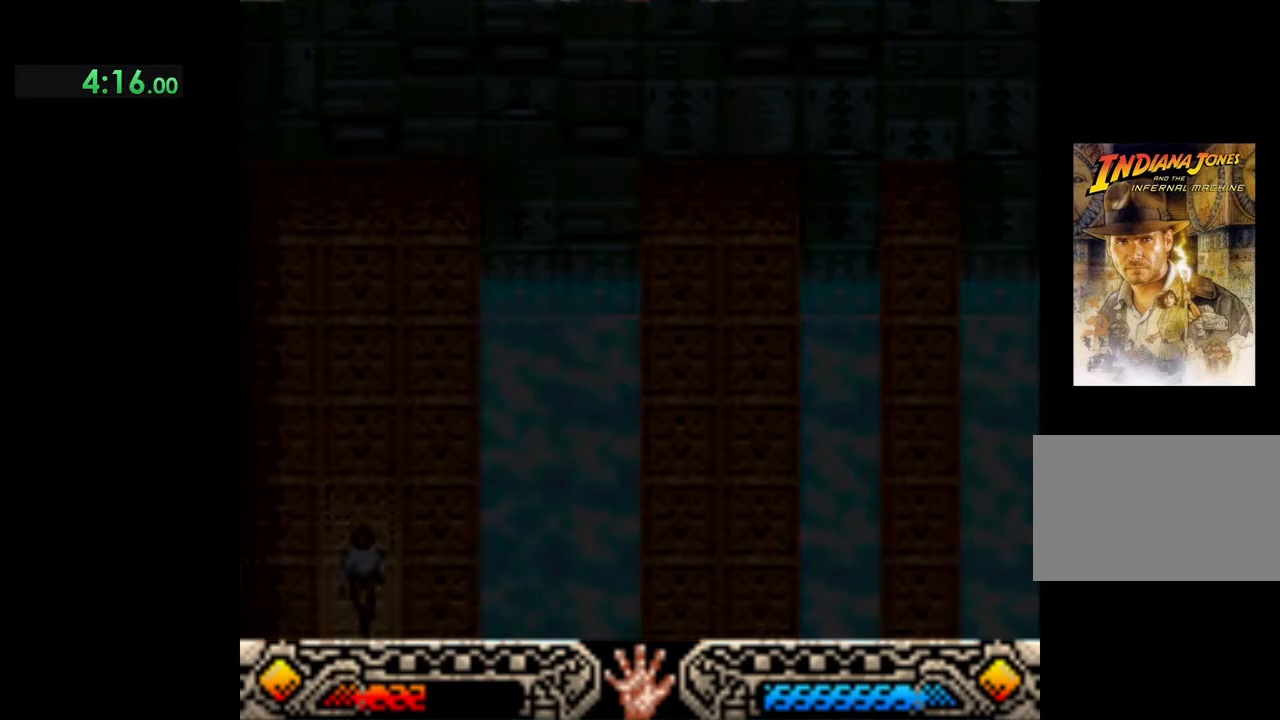
{"buttons": [], "left_stick": "center", "events": []}
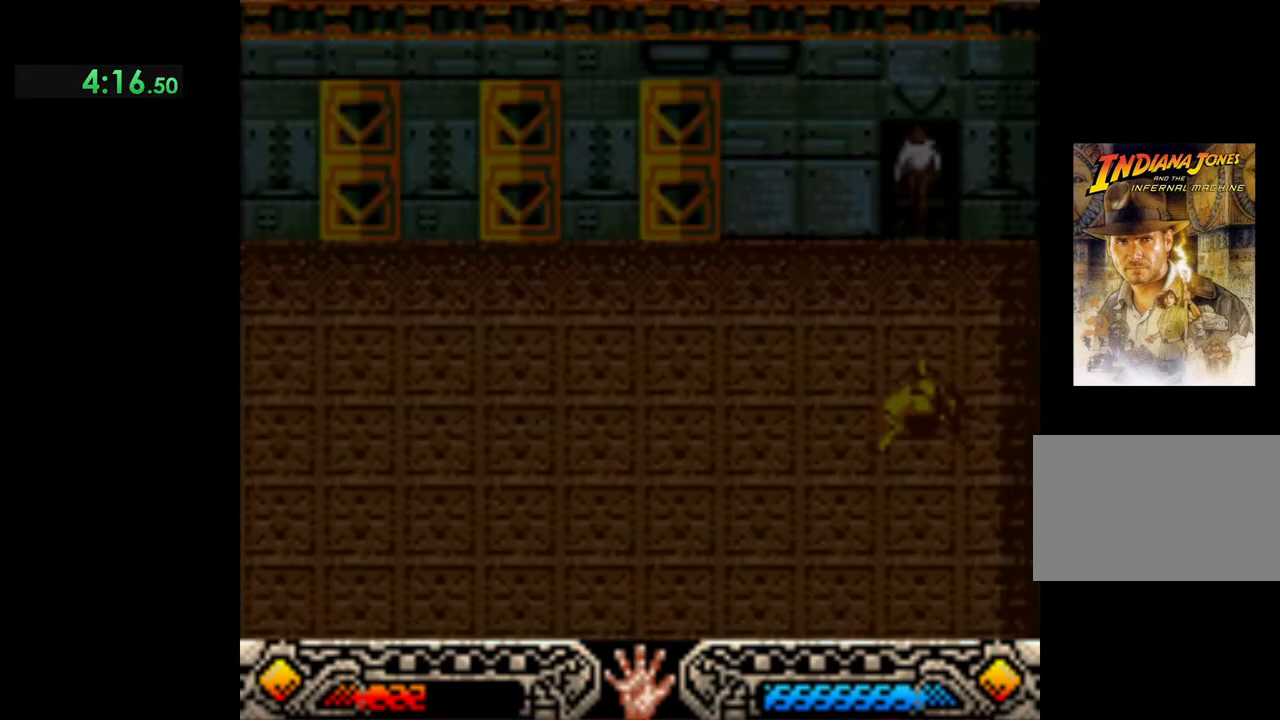
{"buttons": [], "left_stick": "left", "events": [[467, "left_stick", "left"]]}
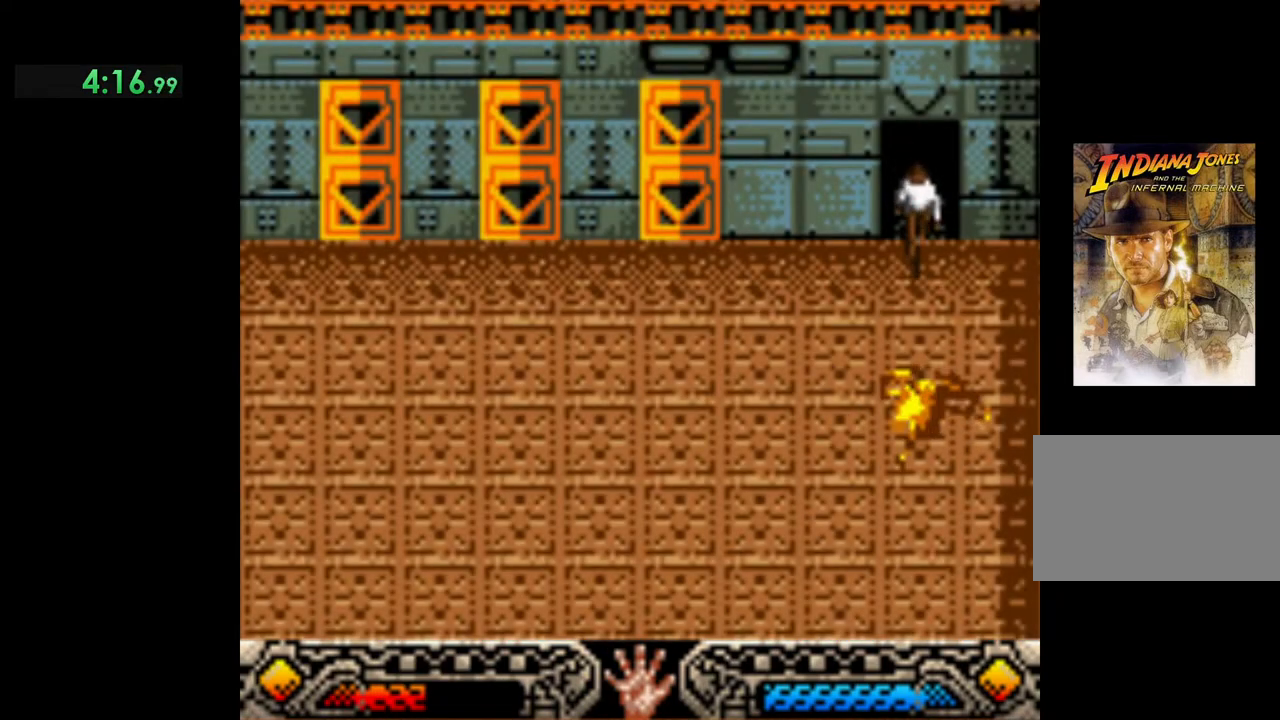
{"buttons": [], "left_stick": "left", "events": []}
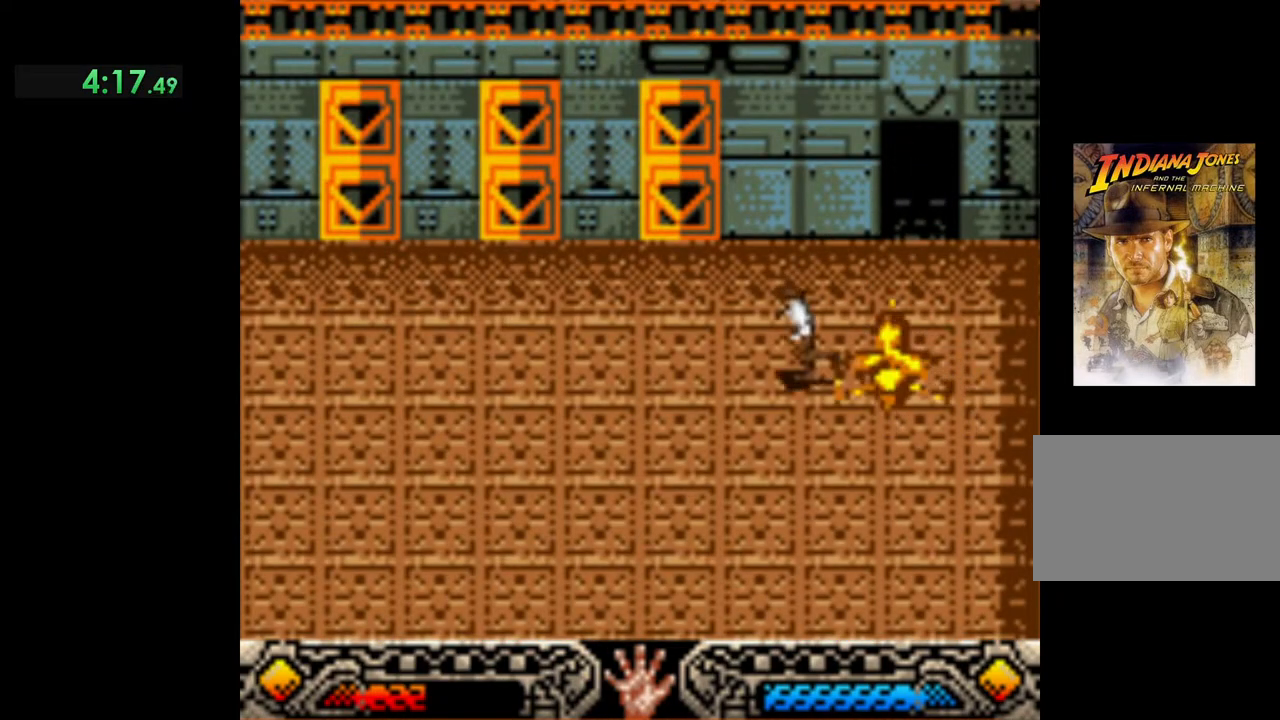
{"buttons": [], "left_stick": "left", "events": []}
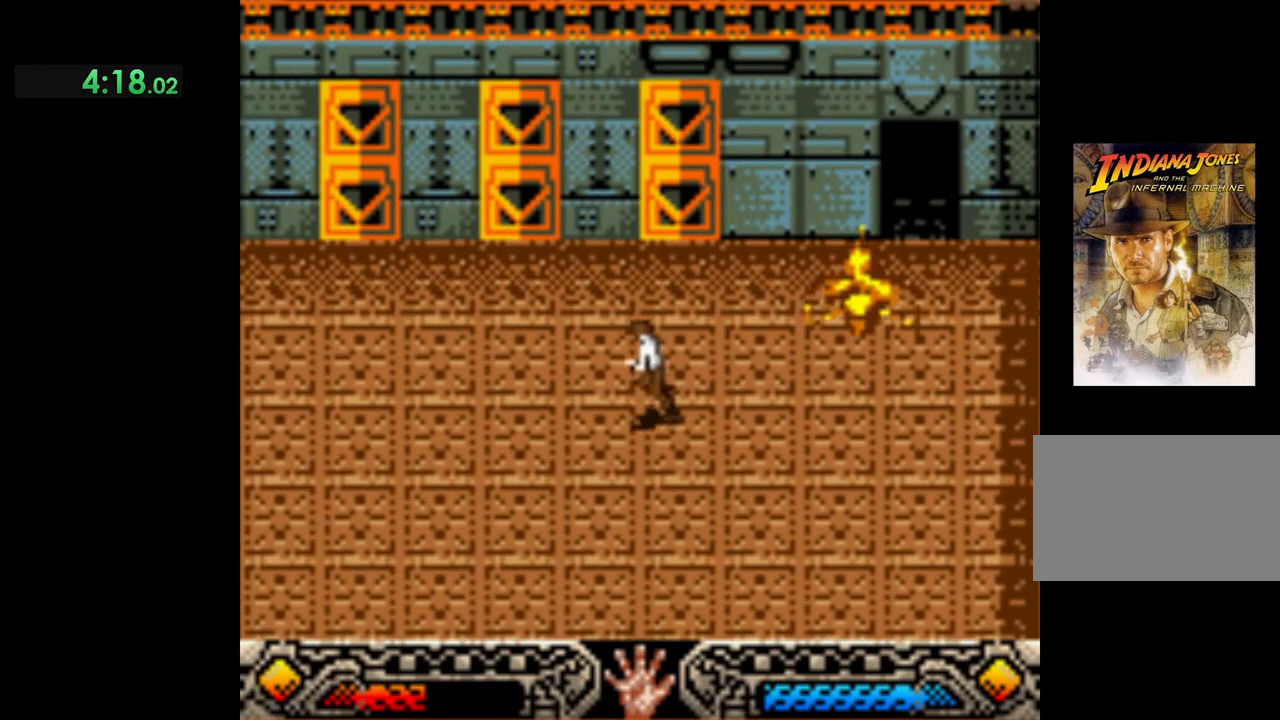
{"buttons": [], "left_stick": "left", "events": []}
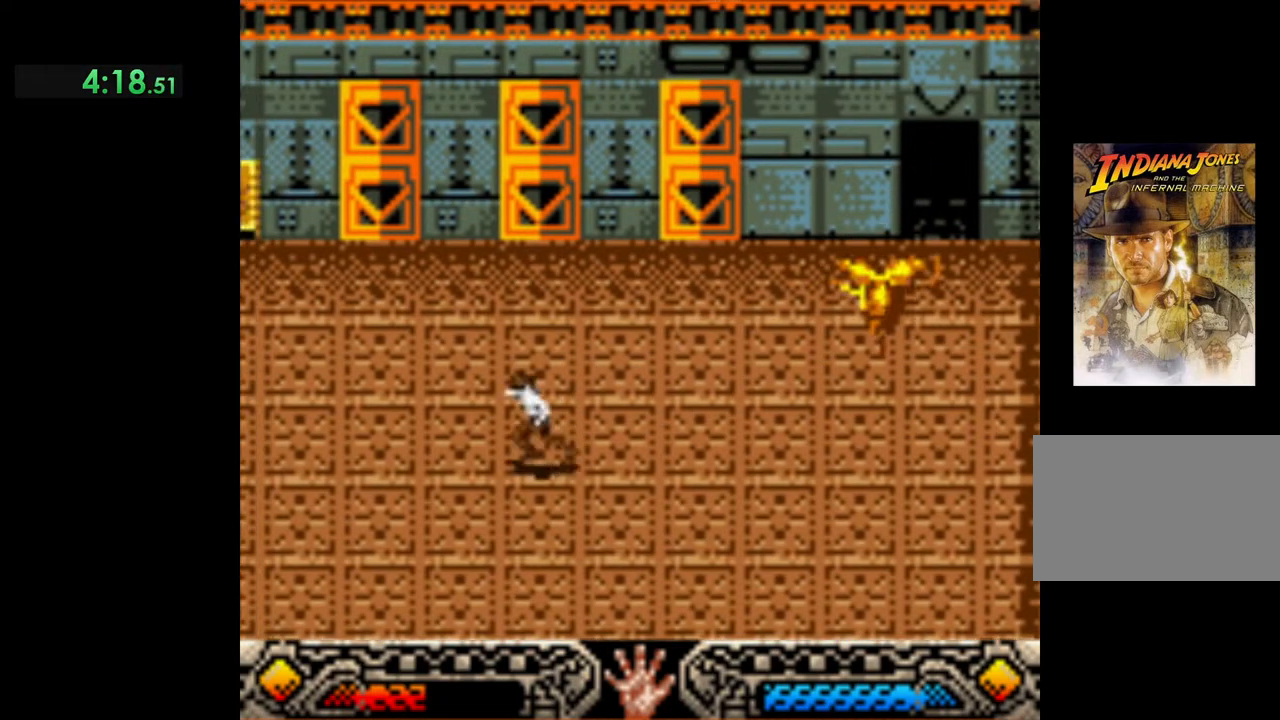
{"buttons": [], "left_stick": "left", "events": [[150, "left_stick", "down-left"], [433, "left_stick", "left"]]}
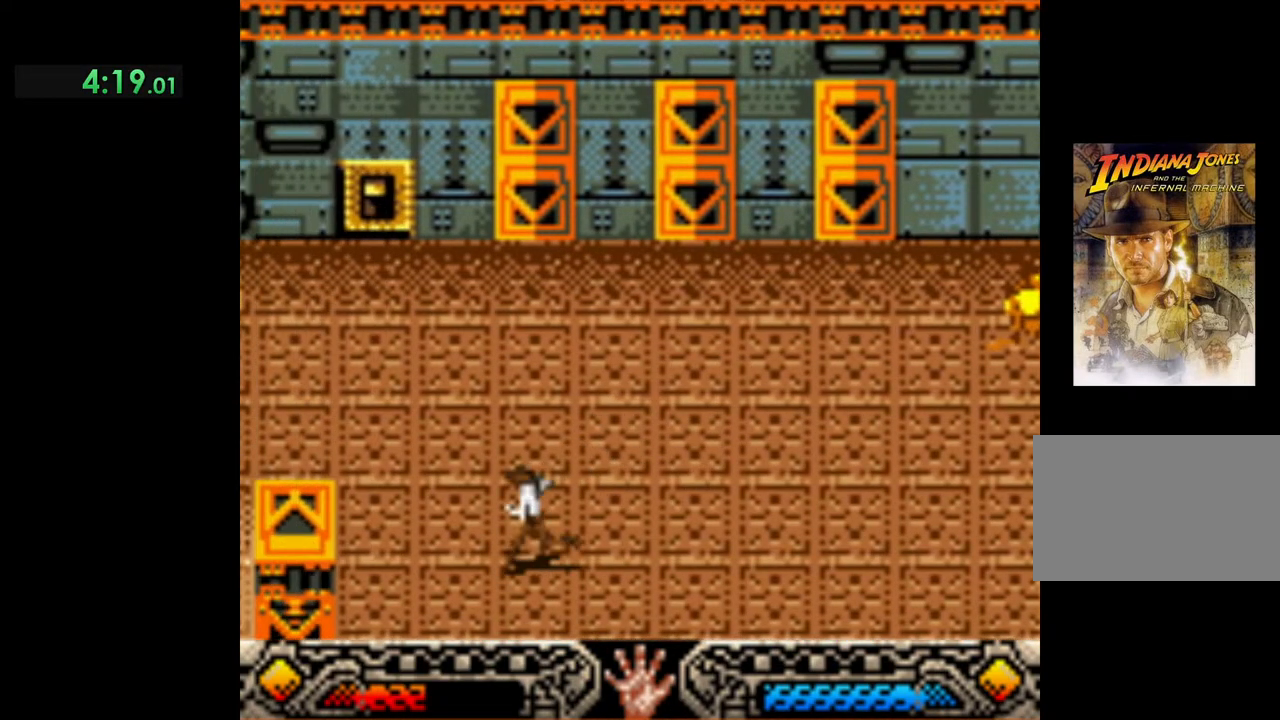
{"buttons": [], "left_stick": "left", "events": [[33, "left_stick", "up-left"], [383, "left_stick", "left"]]}
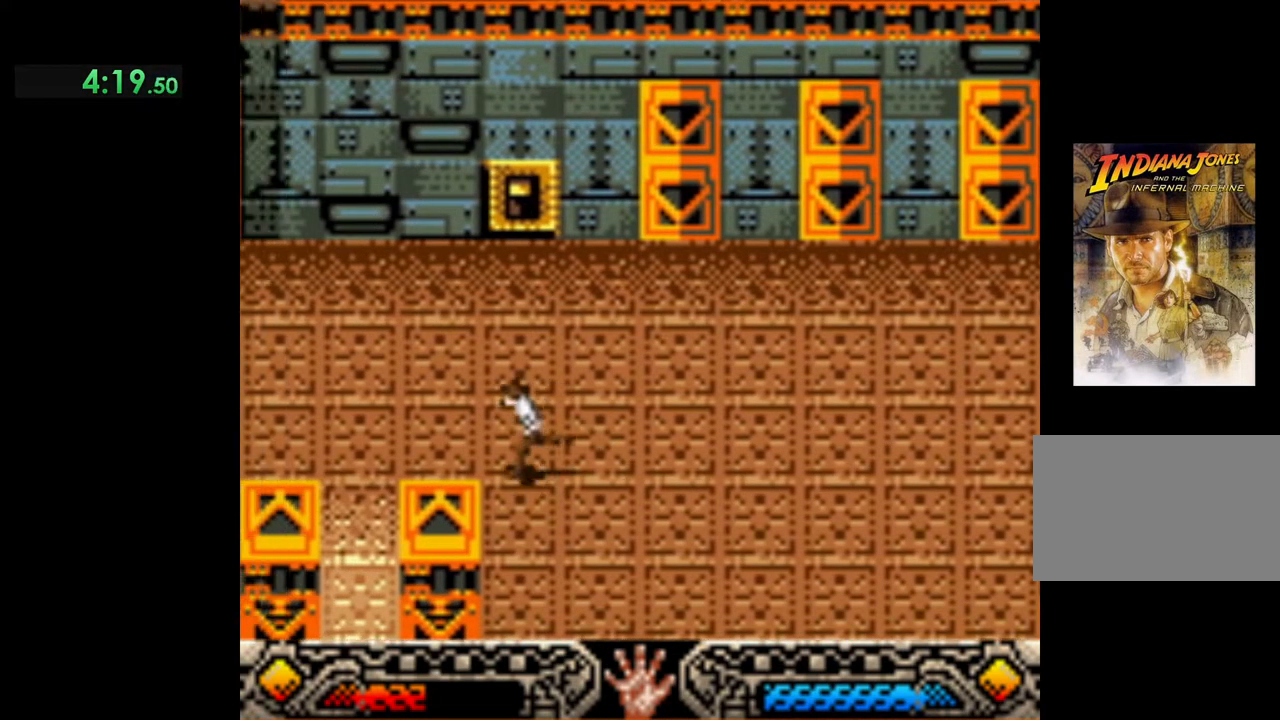
{"buttons": [], "left_stick": "down-left", "events": [[333, "left_stick", "down-left"]]}
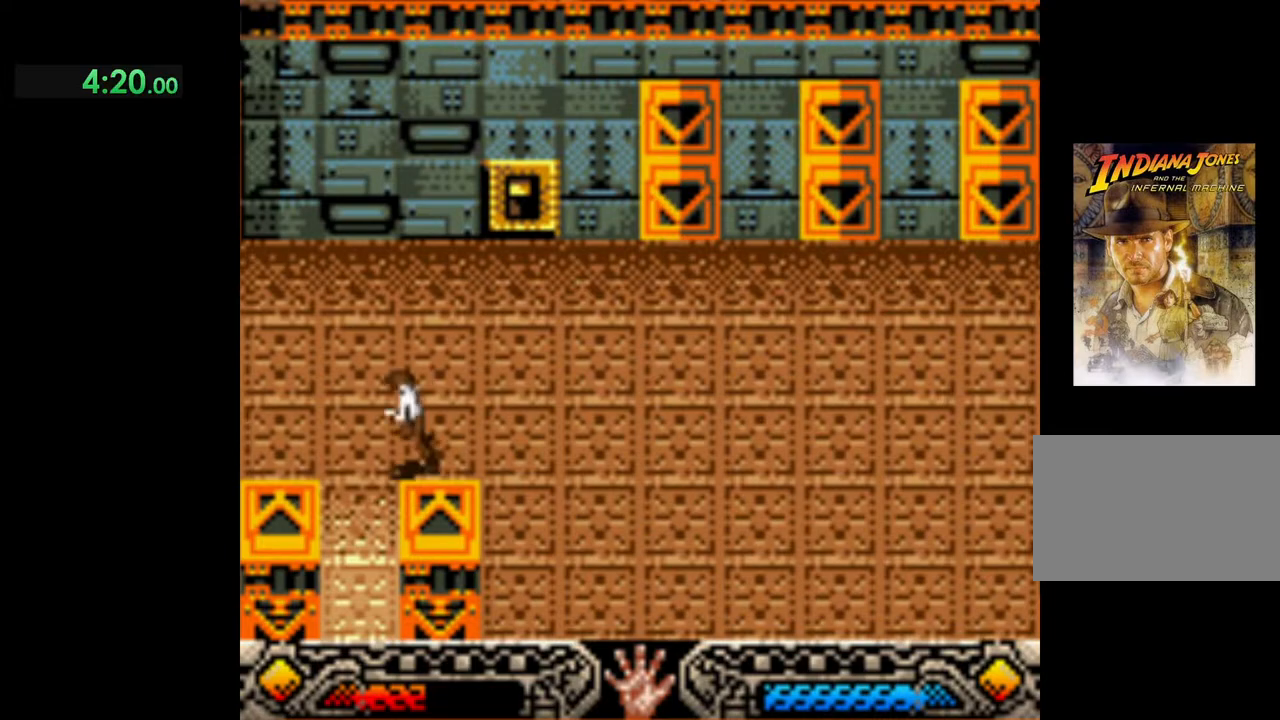
{"buttons": [], "left_stick": "down", "events": [[367, "left_stick", "down"]]}
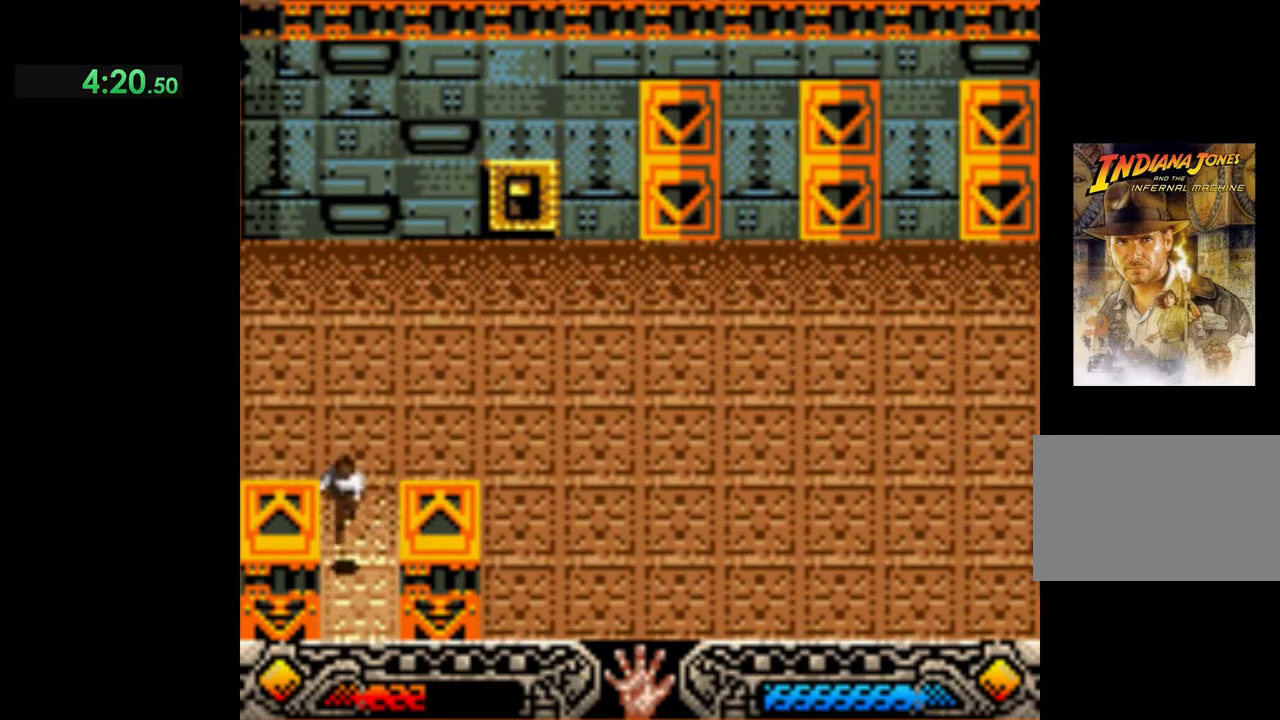
{"buttons": [], "left_stick": "down-right", "events": [[483, "left_stick", "down-right"]]}
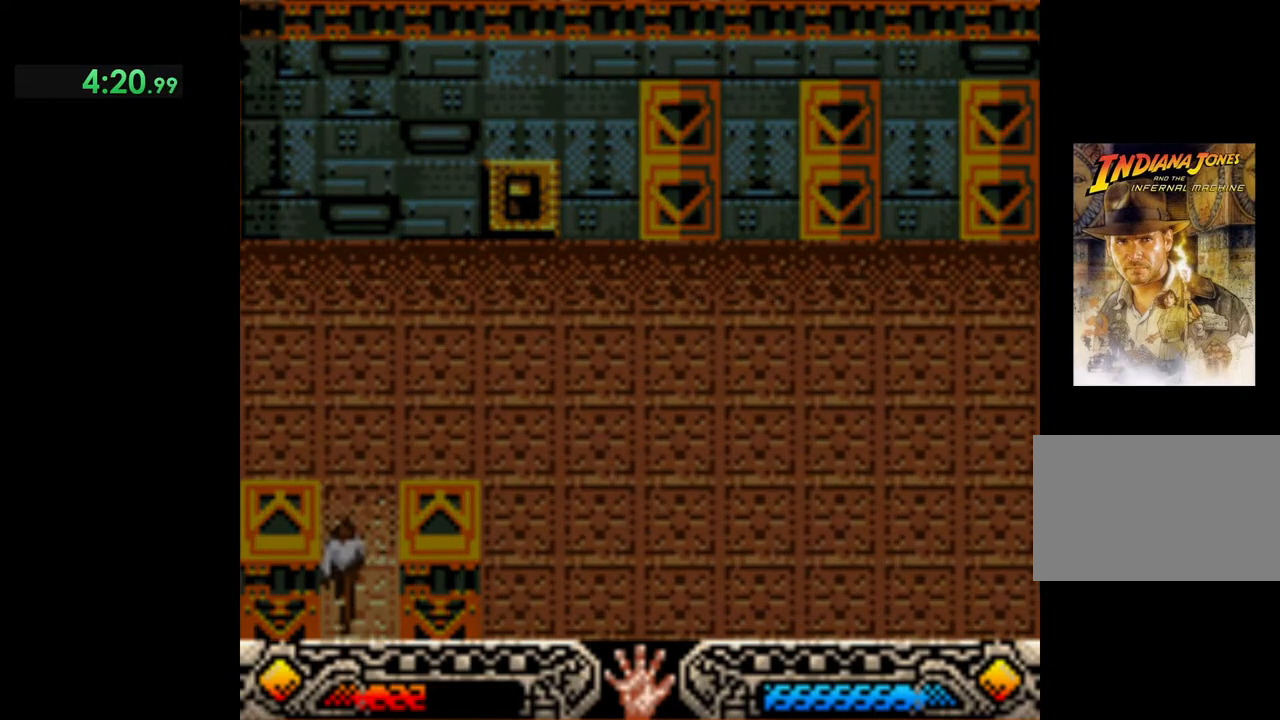
{"buttons": [], "left_stick": "center", "events": [[17, "left_stick", "center"]]}
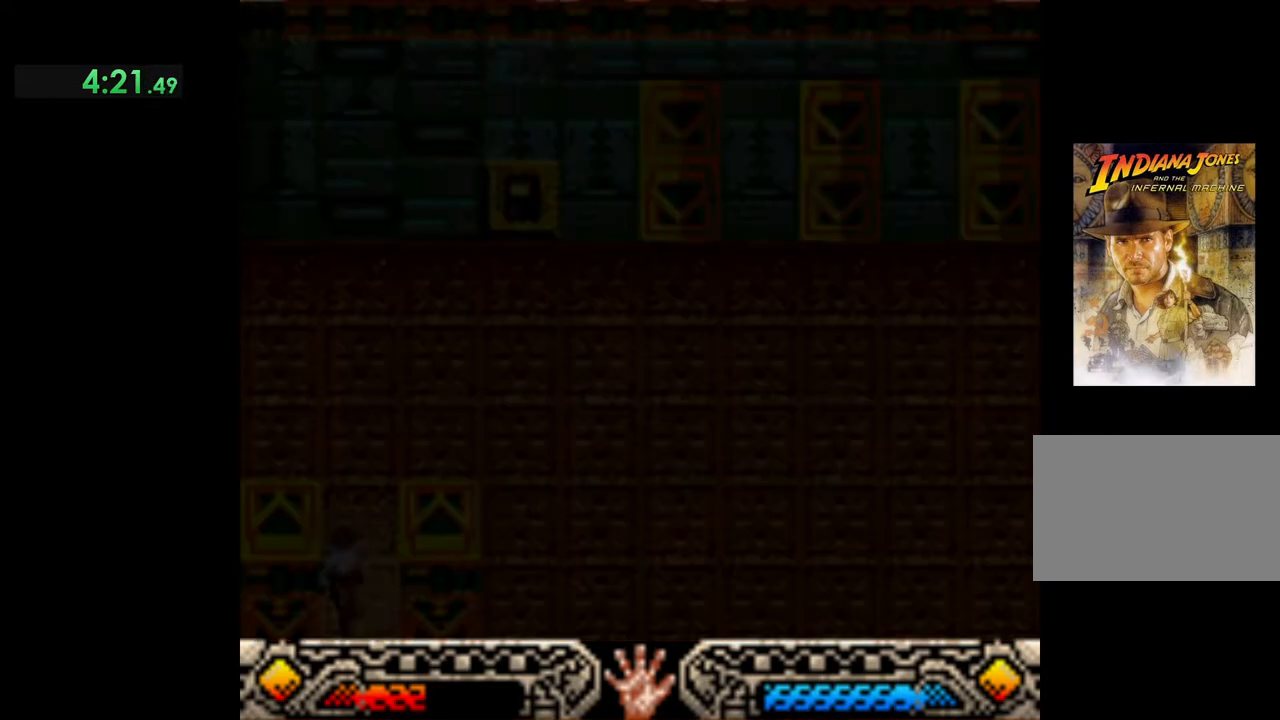
{"buttons": [], "left_stick": "center", "events": []}
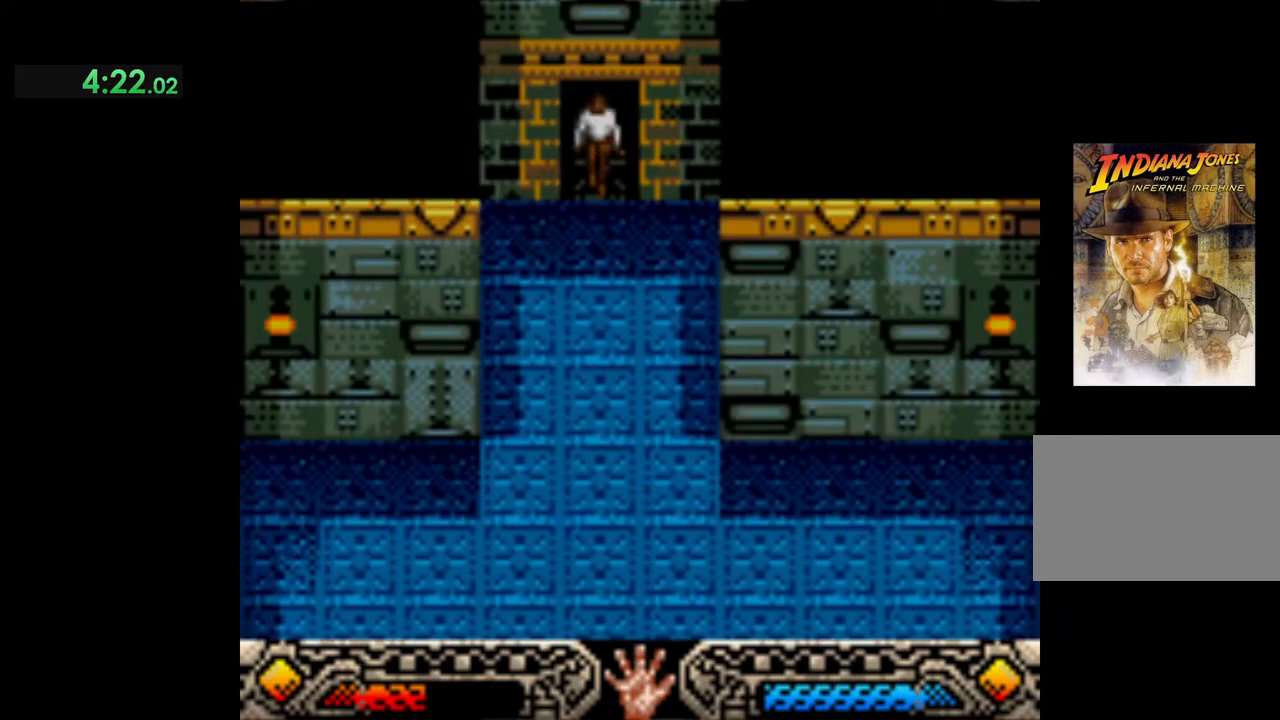
{"buttons": [], "left_stick": "down-left", "events": [[217, "left_stick", "down"], [500, "left_stick", "down-left"]]}
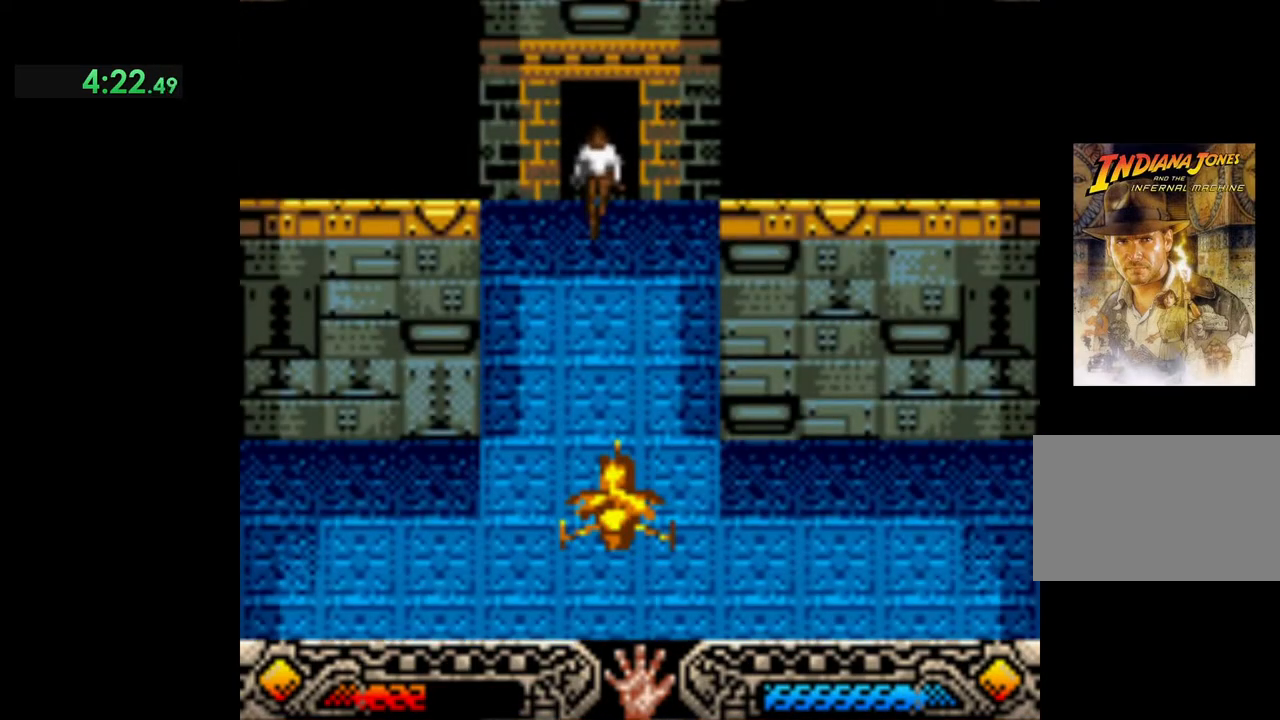
{"buttons": [], "left_stick": "down", "events": [[300, "left_stick", "down"]]}
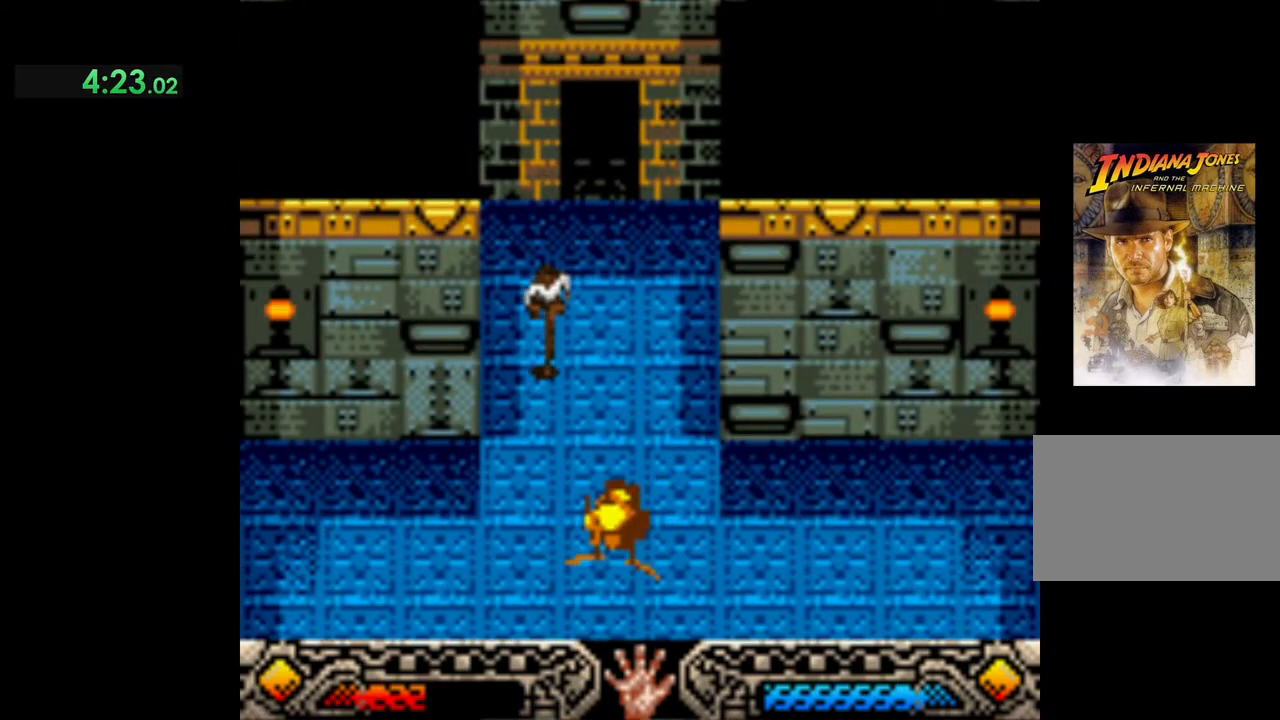
{"buttons": [], "left_stick": "down", "events": [[300, "left_stick", "down-left"], [417, "left_stick", "down"]]}
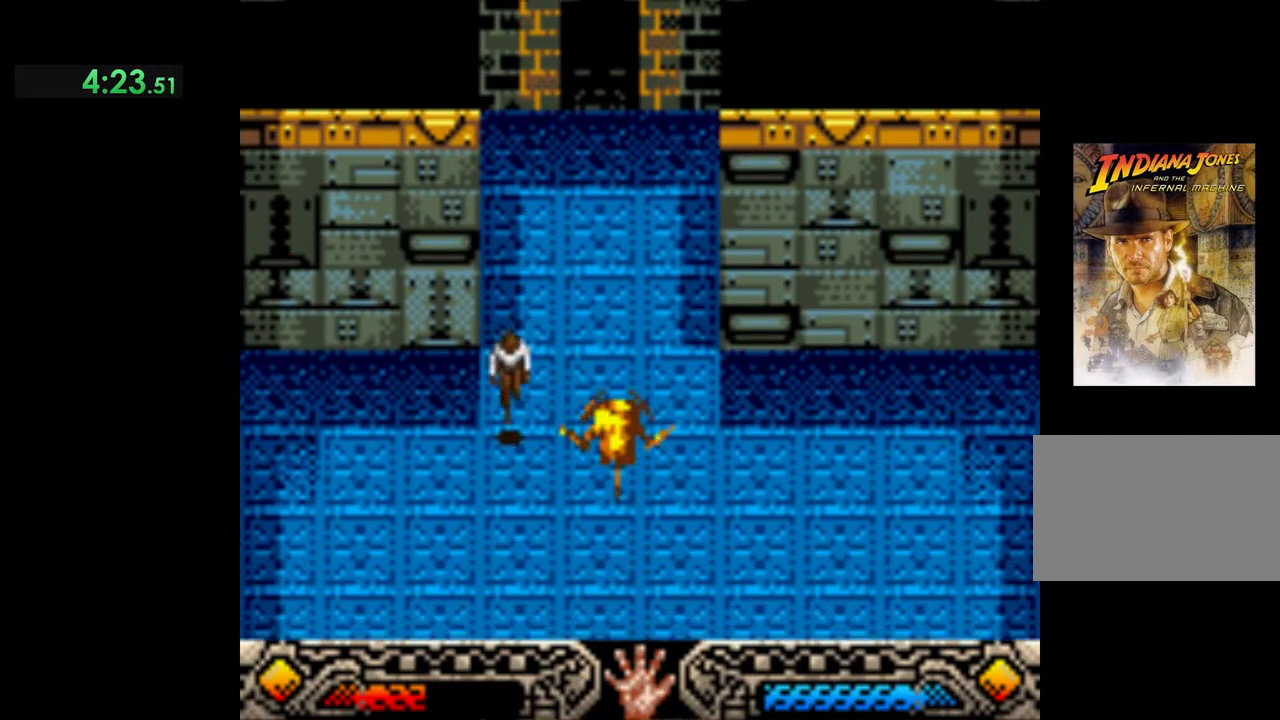
{"buttons": [], "left_stick": "down", "events": []}
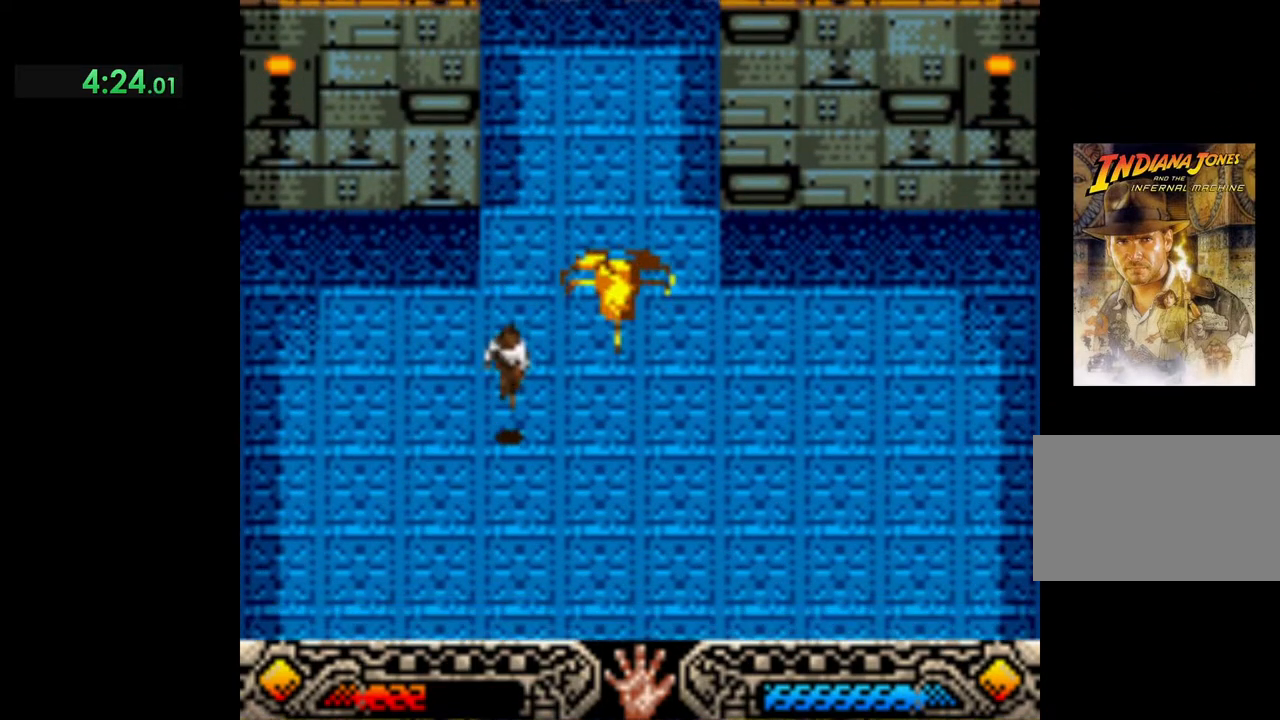
{"buttons": [], "left_stick": "down", "events": []}
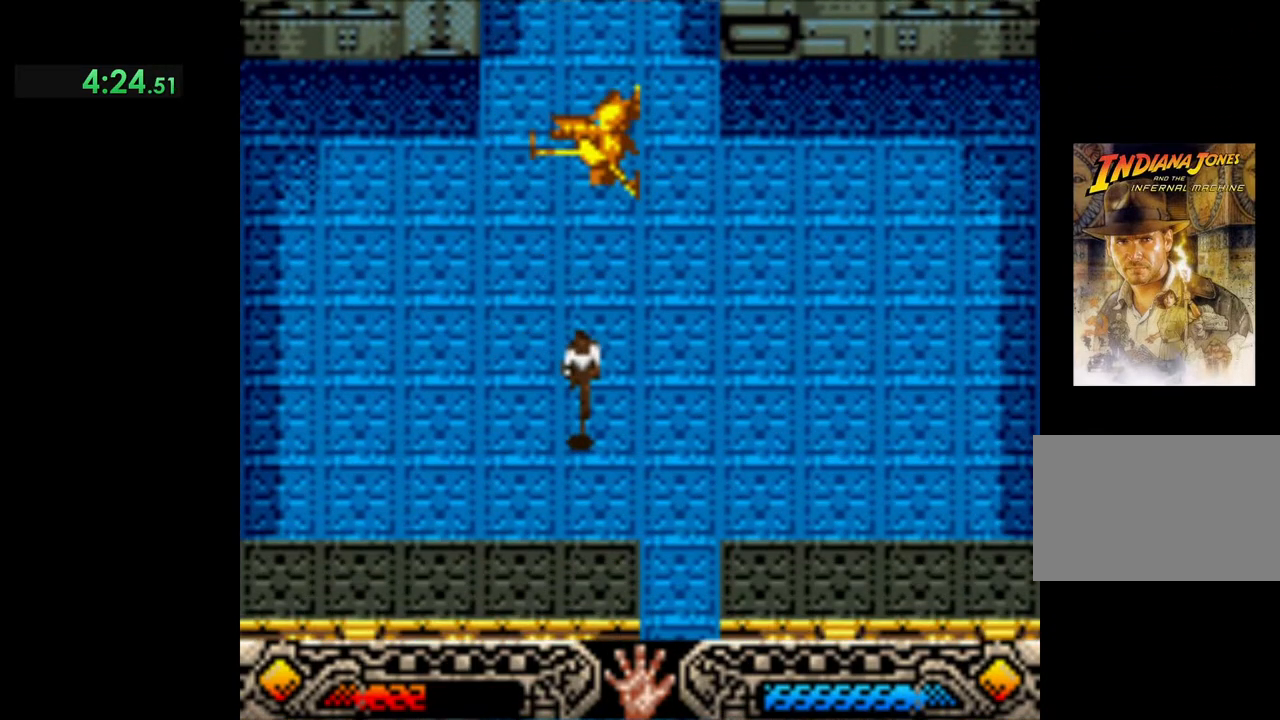
{"buttons": [], "left_stick": "down", "events": [[50, "left_stick", "down-right"], [333, "left_stick", "down"]]}
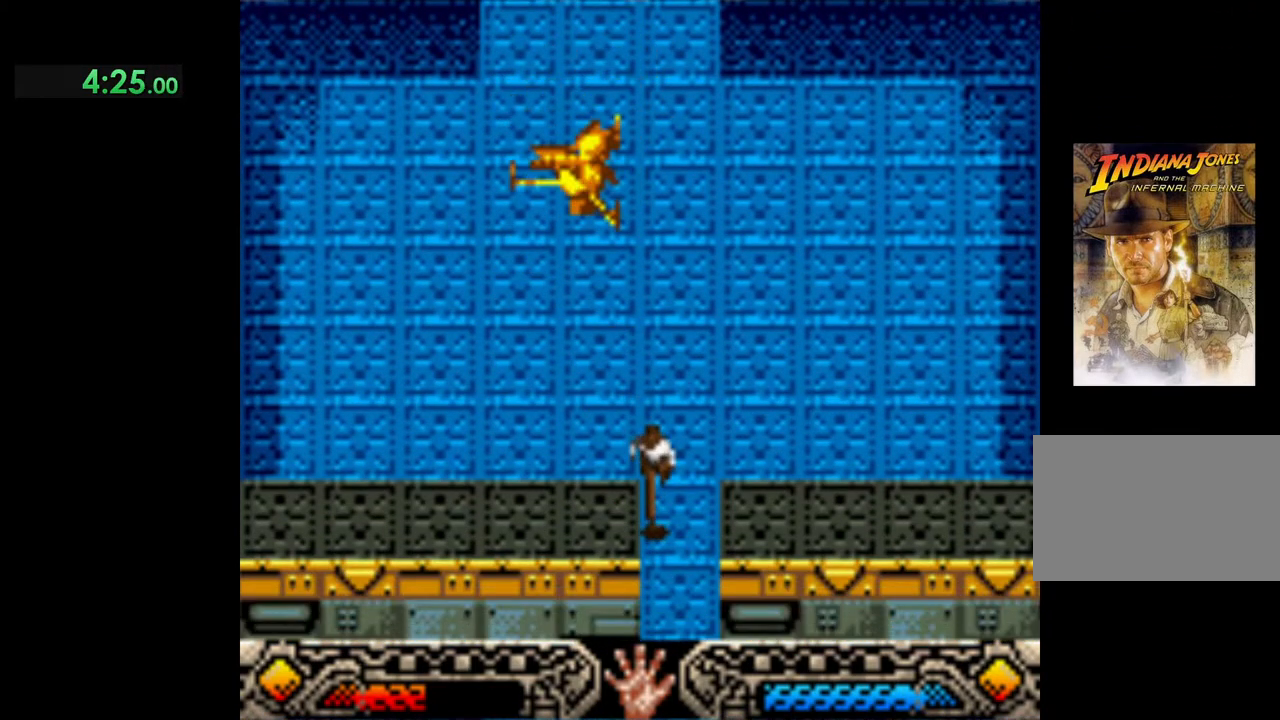
{"buttons": [], "left_stick": "down", "events": []}
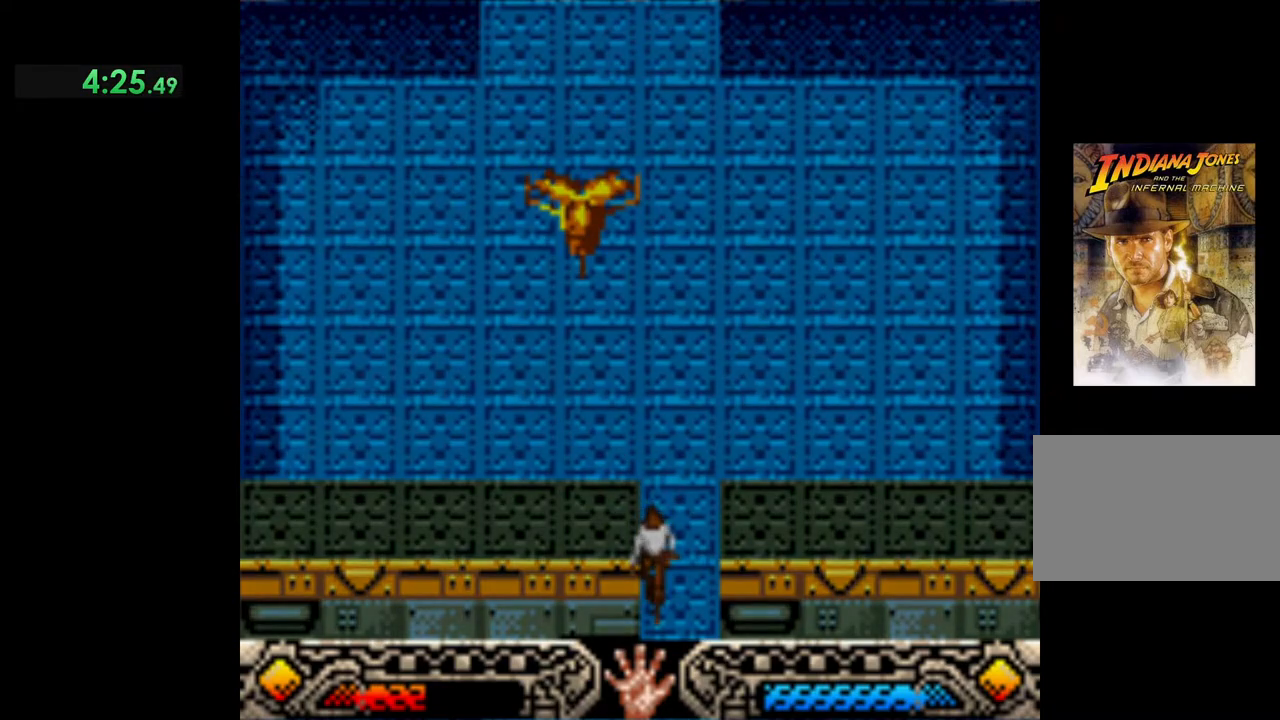
{"buttons": [], "left_stick": "center", "events": [[33, "left_stick", "center"], [267, "left_stick", "right"], [367, "left_stick", "down-right"], [500, "left_stick", "center"]]}
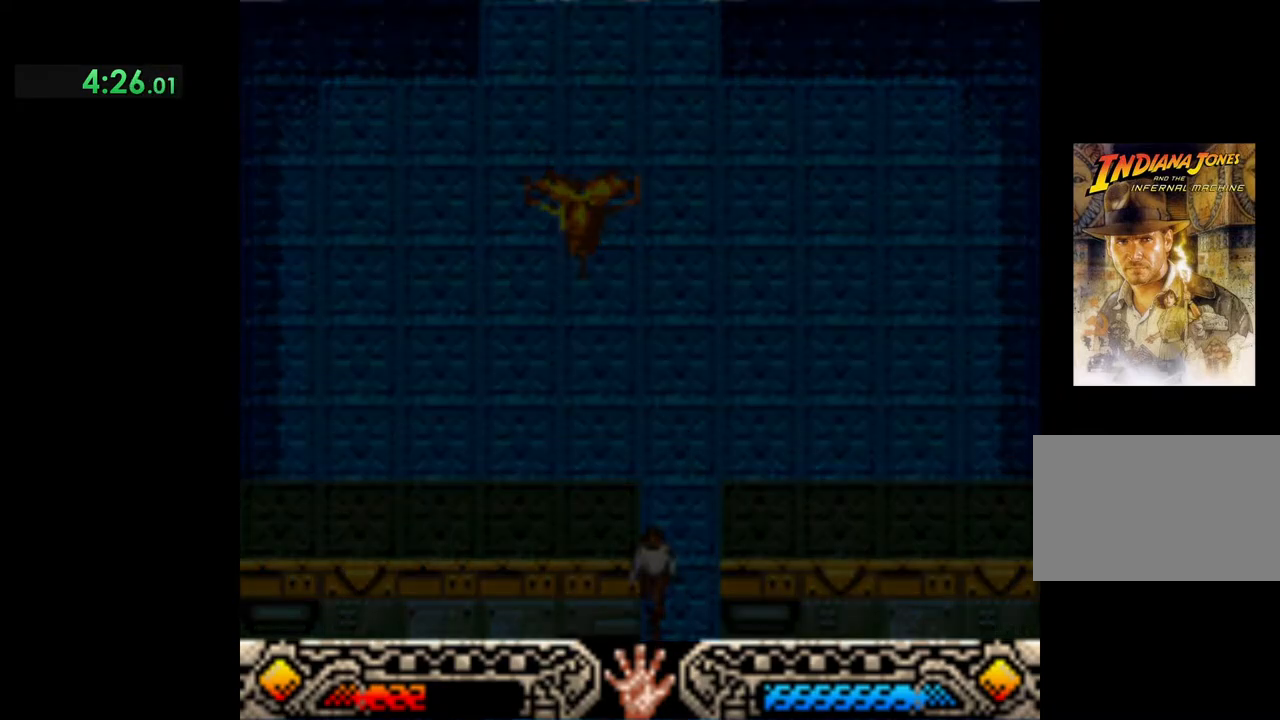
{"buttons": [], "left_stick": "center", "events": []}